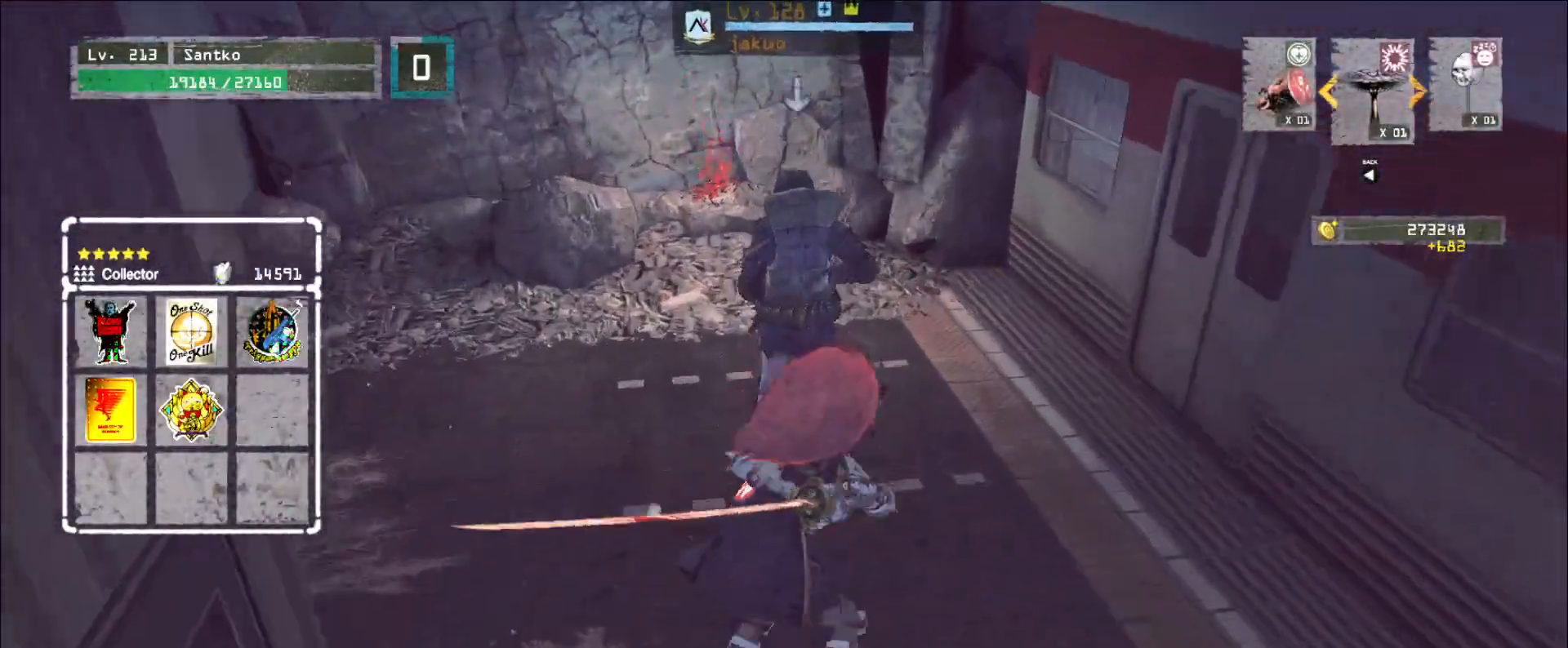
Gameplay with keyboard and mouse; each line is a JSON object with the keys and mouse buttons held at the frame after it. "events" lists presses ("down") and releases ("up") of "1", "2", "3", "4", "5", "a", "alt", "b", "c", "ctrl", "d", "e", "f", "g", "q", "r", "s", "shift", "space", "t", "tab", "v", "w", "x", "z", "mouse_left", "mouse_wheel", "mouse_right", "mouse_mb4" and "mouse_mb5" between this image and that frame as [ms after this image, input, new state], when the widget could be followed in between. "mouse_left", "mouse_wheel", "mouse_right", "mouse_mb4", "mouse_mb5" = the "left", "wheel", "right", "mb4", "mb5" buttons of the "mouse" list. No other keys are recorded. "wheel" means that the mouse wheel is clicked or scrolled. Not read: mouse_move.
{"keys": ["w"], "mouse": [], "events": []}
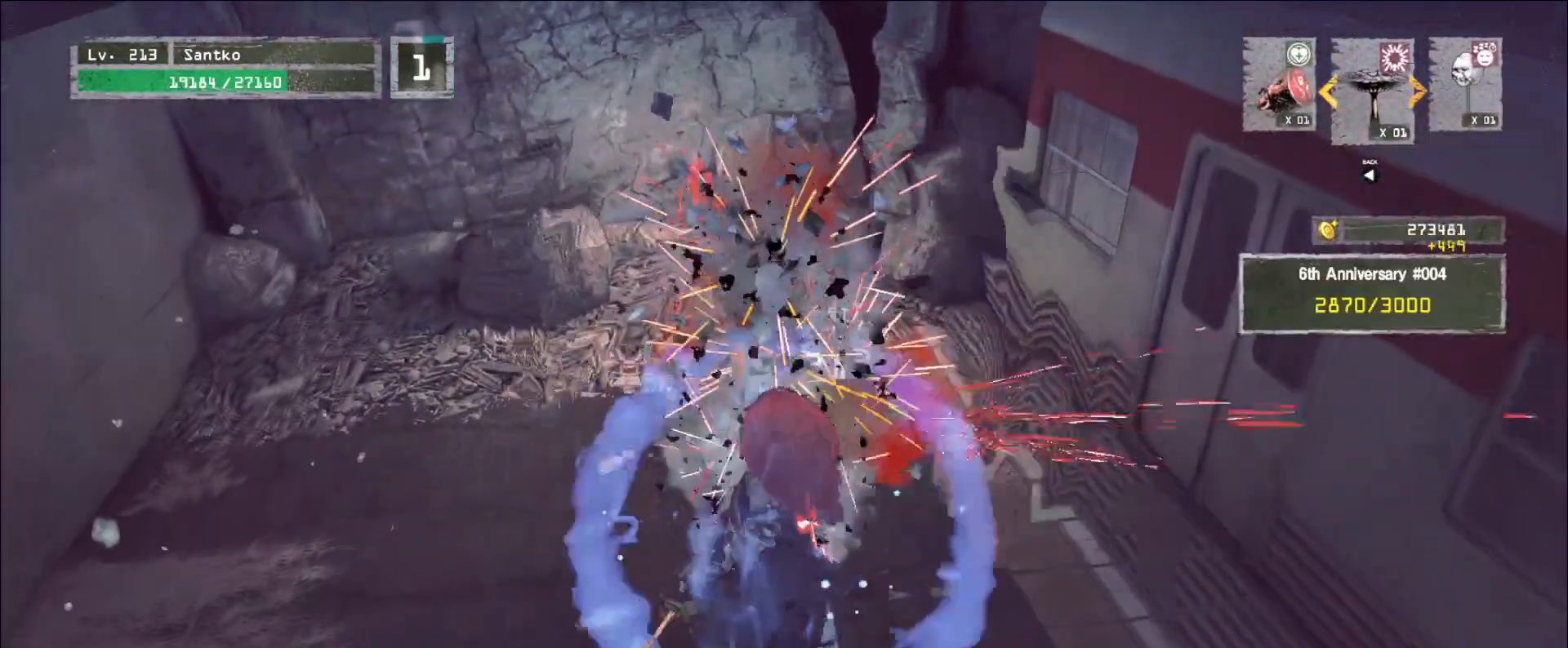
{"keys": ["w"], "mouse": [], "events": [[160, "w", "up"], [360, "w", "down"]]}
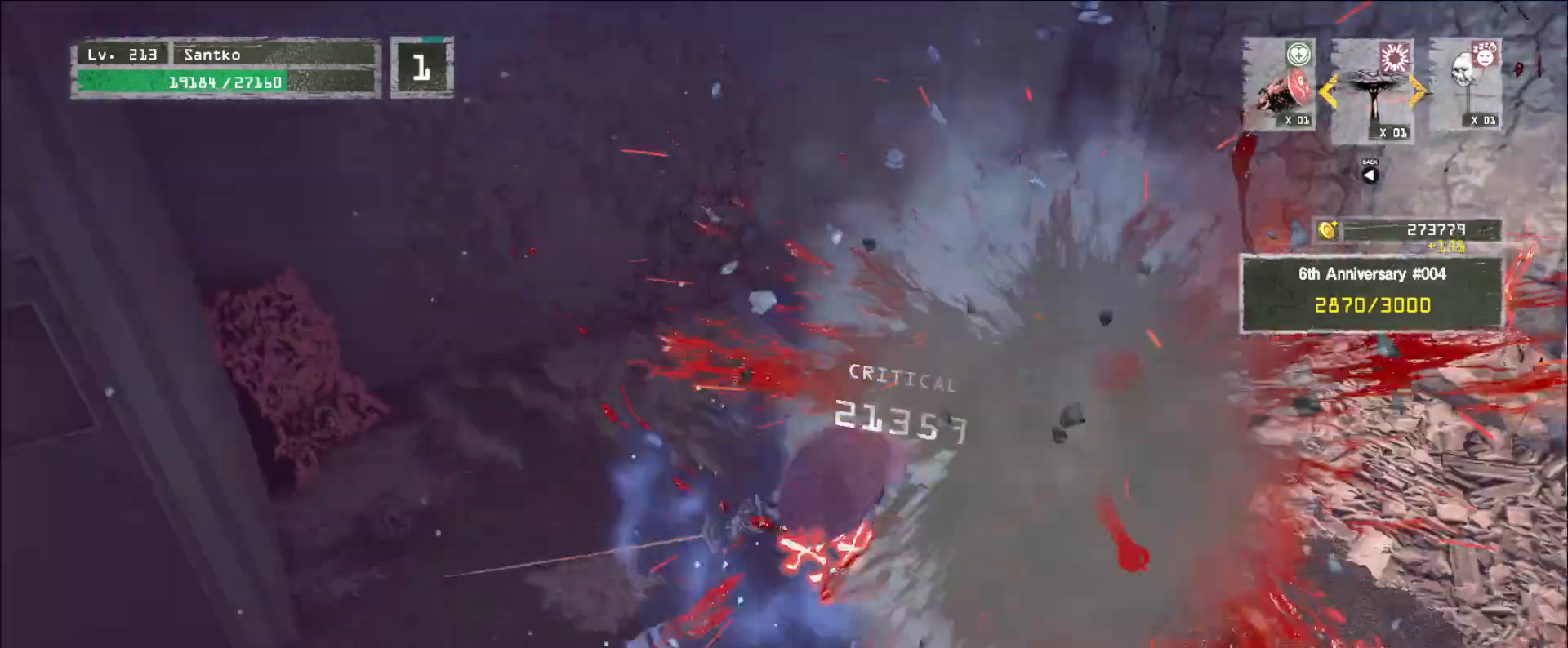
{"keys": ["w"], "mouse": [], "events": []}
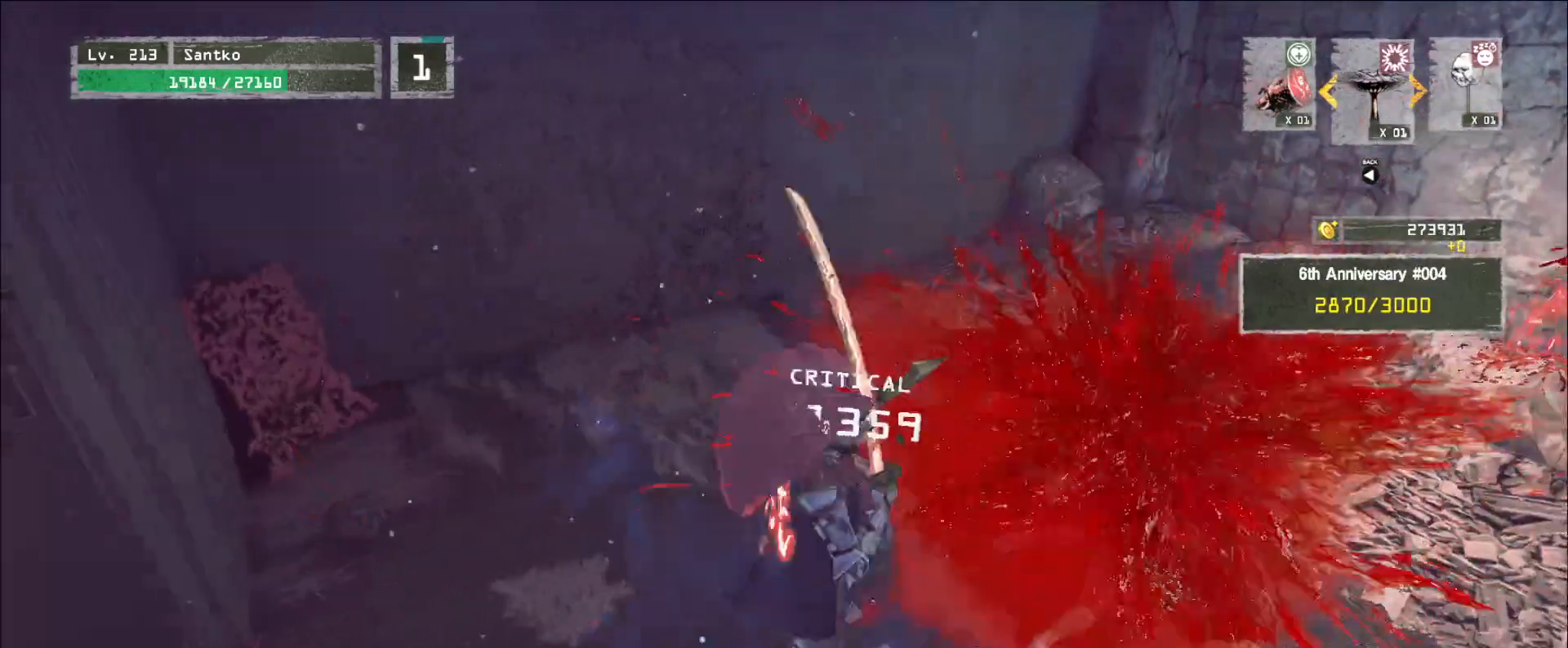
{"keys": ["w"], "mouse": [], "events": []}
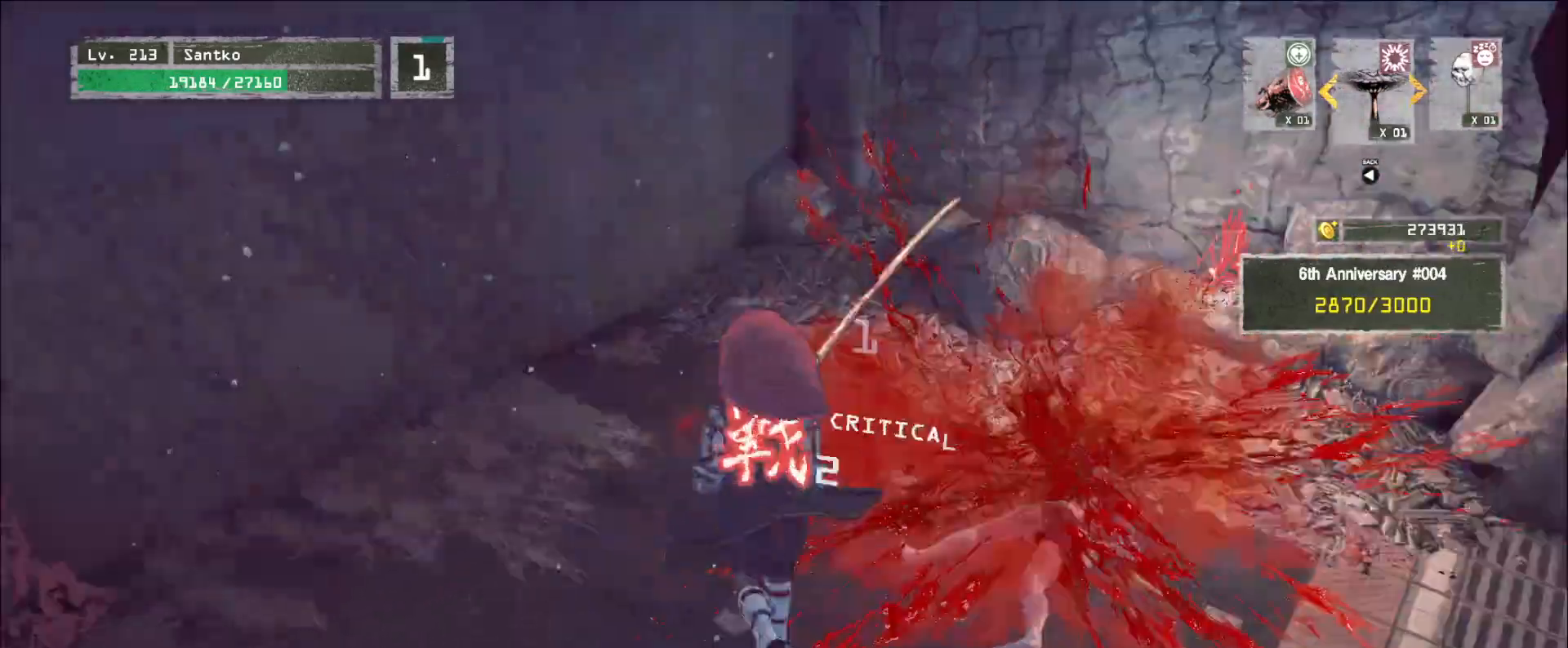
{"keys": [], "mouse": [], "events": [[40, "w", "up"], [240, "r", "down"], [360, "r", "up"]]}
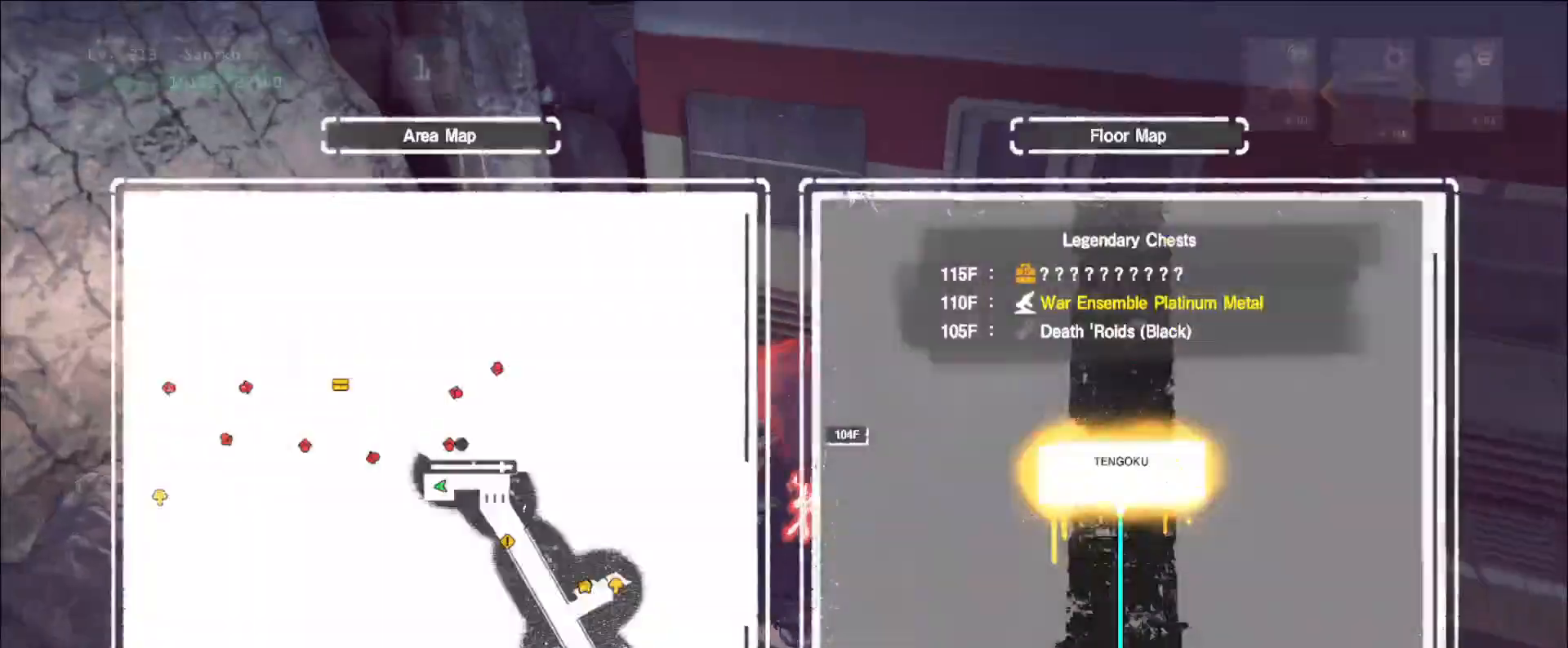
{"keys": ["a"], "mouse": [], "events": [[400, "a", "down"]]}
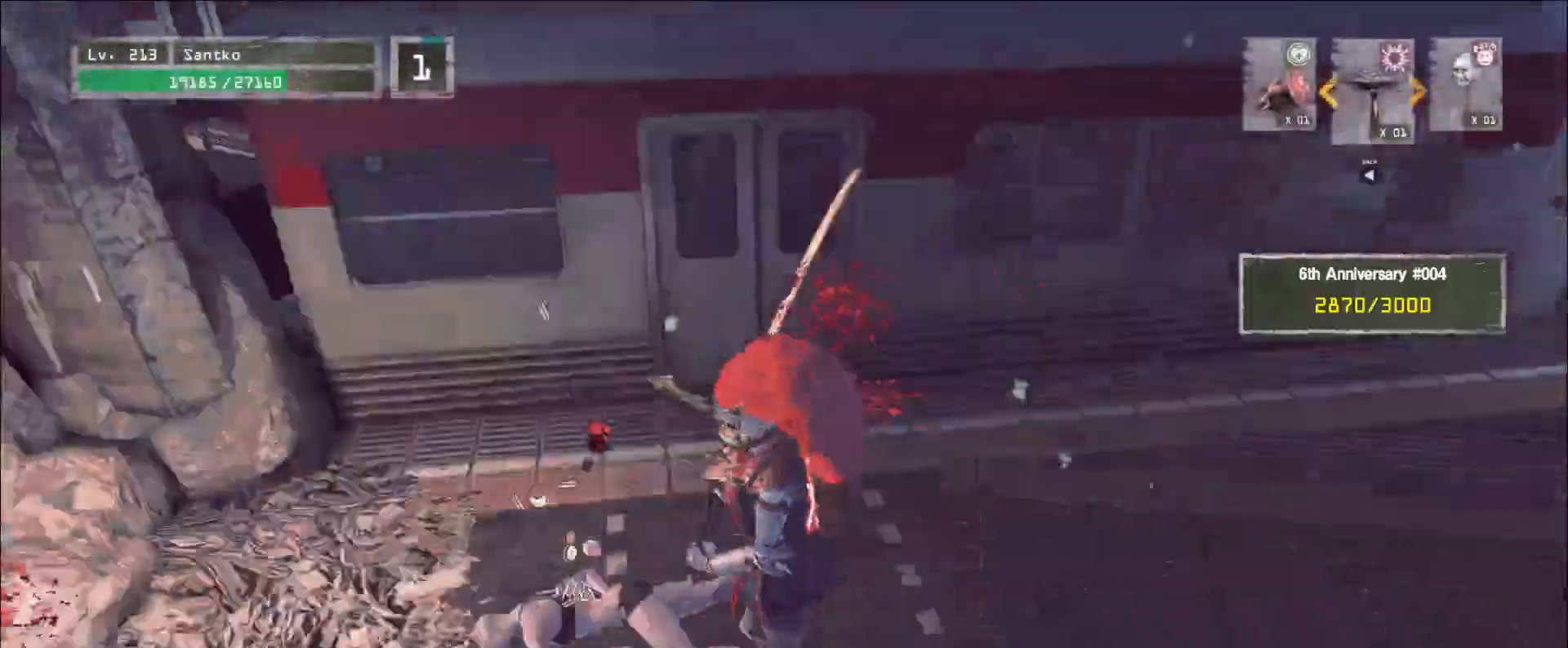
{"keys": ["d"], "mouse": [], "events": [[360, "a", "up"], [480, "d", "down"]]}
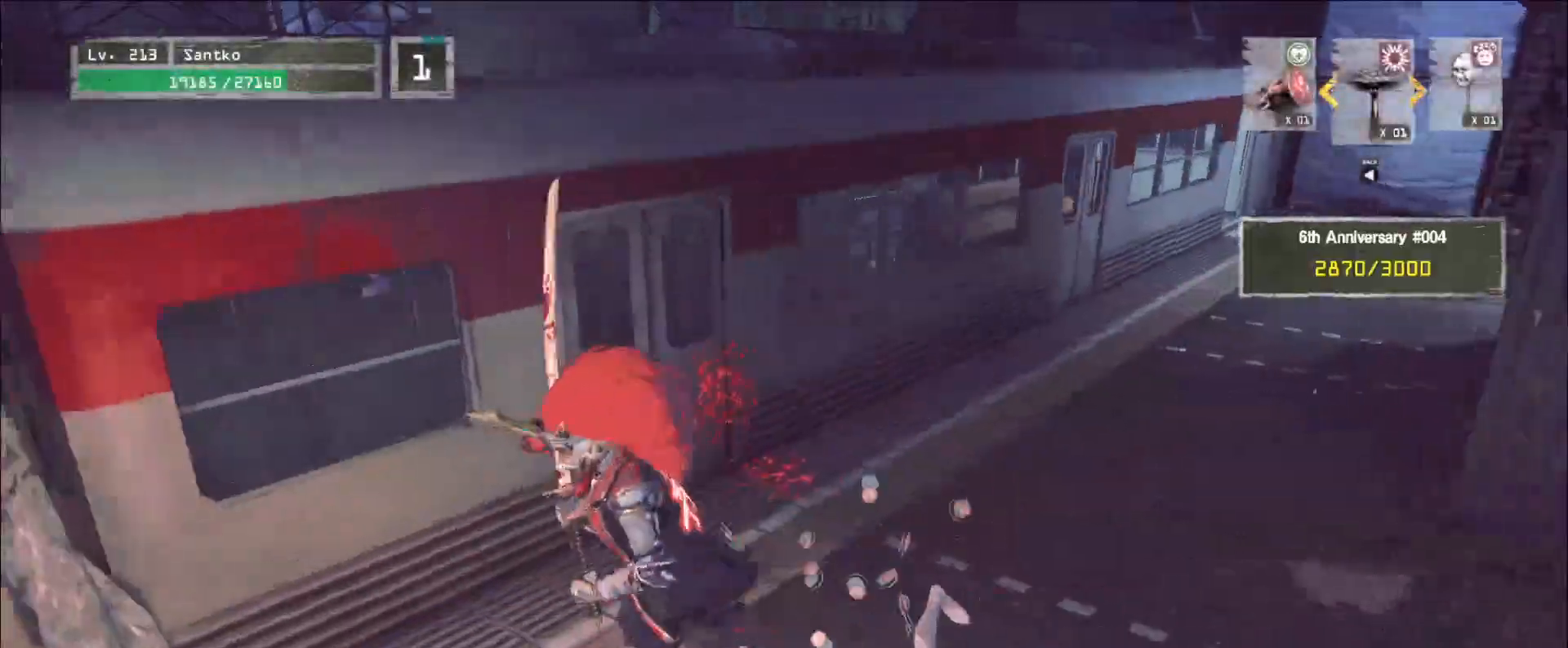
{"keys": ["w"], "mouse": [], "events": [[240, "w", "down"], [280, "ctrl", "down"], [360, "ctrl", "up"], [440, "d", "up"]]}
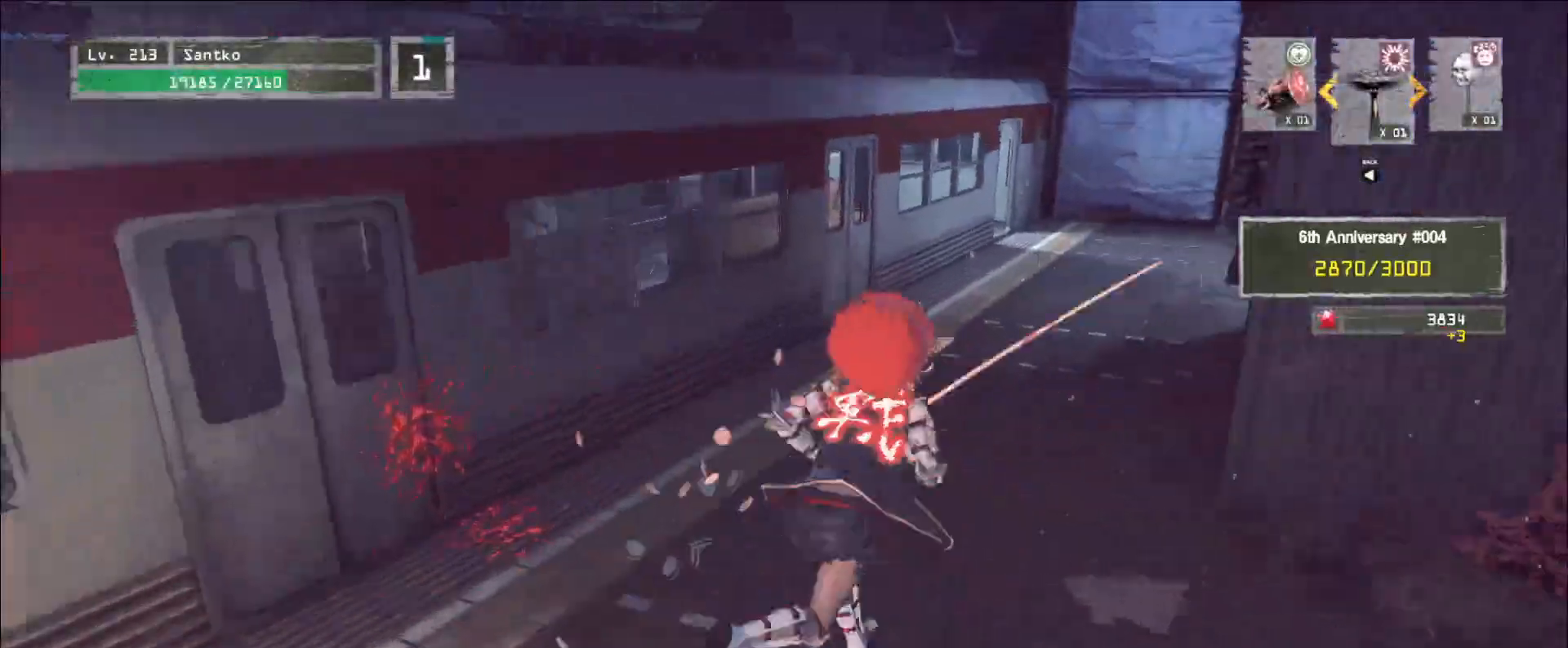
{"keys": ["d", "w"], "mouse": [], "events": [[120, "d", "down"]]}
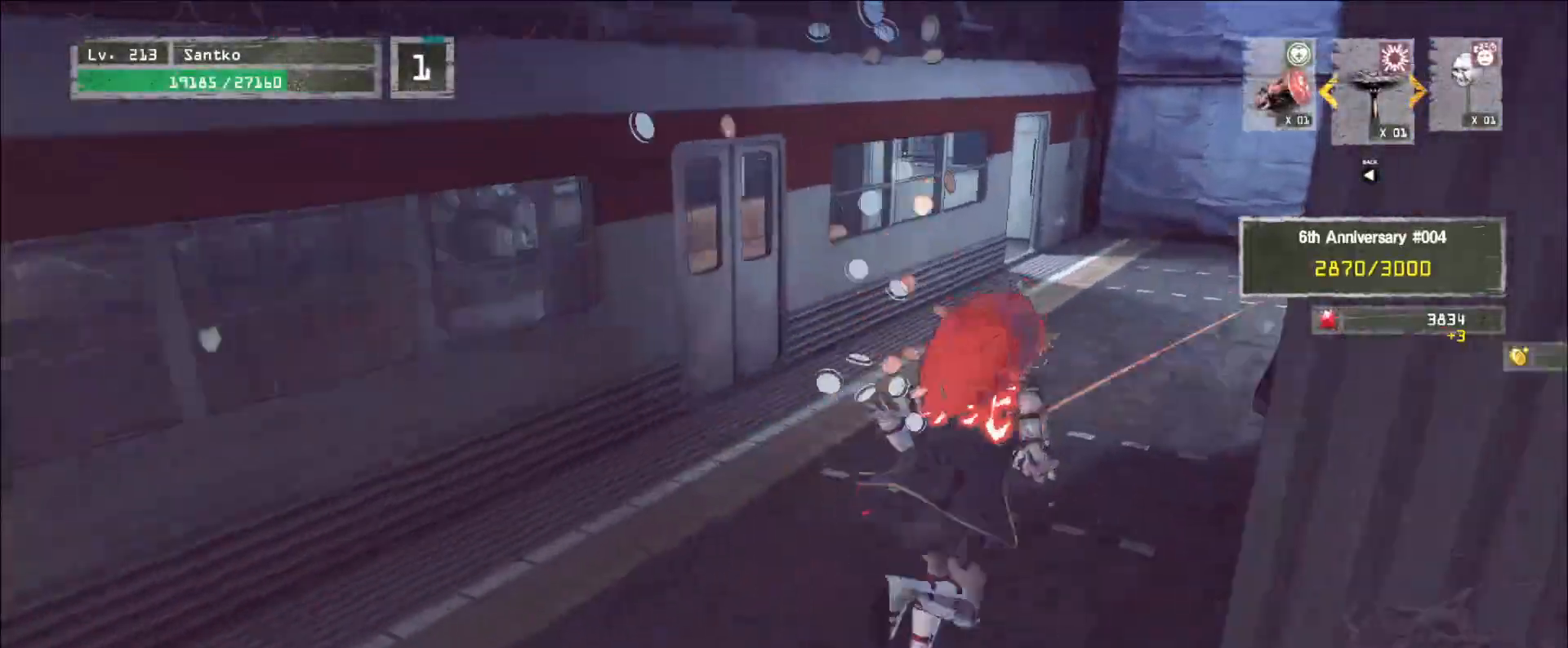
{"keys": ["d", "w"], "mouse": [], "events": []}
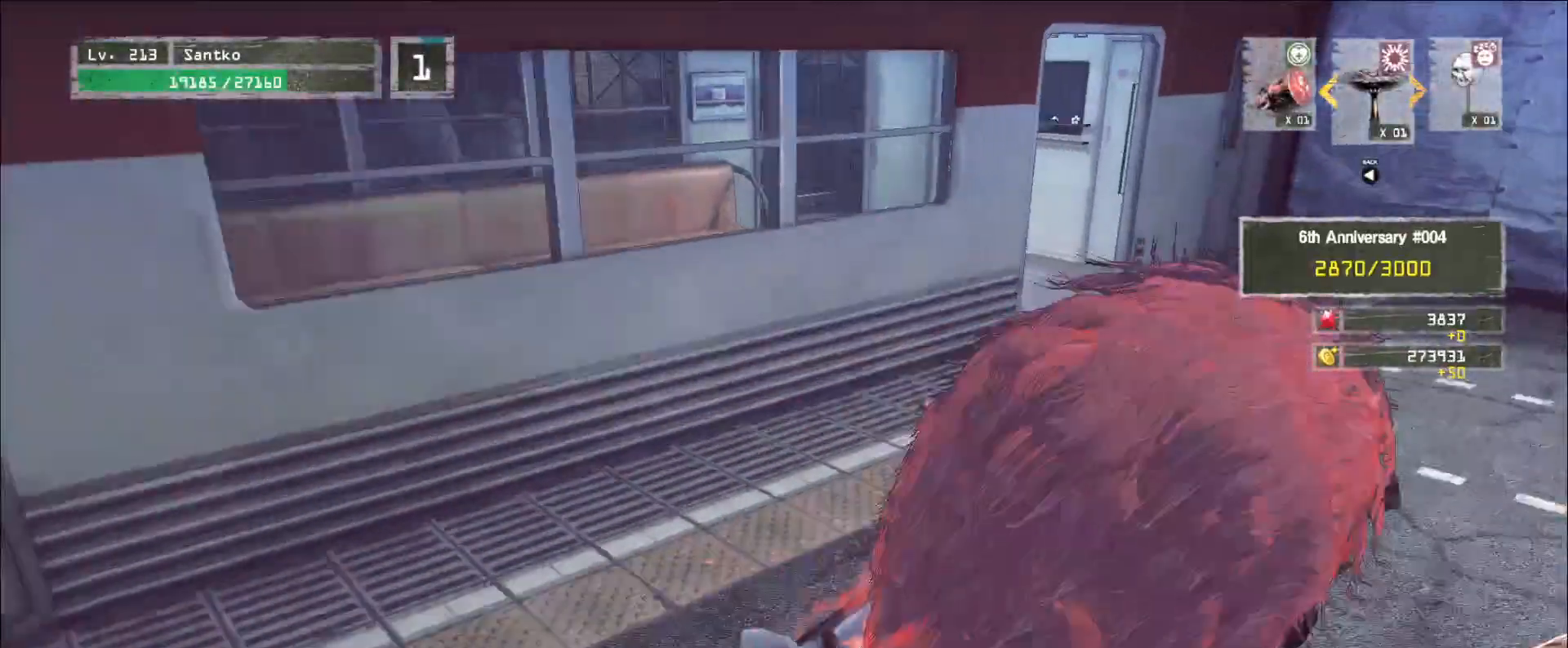
{"keys": [], "mouse": [], "events": [[40, "d", "up"], [80, "w", "up"], [120, "r", "down"], [200, "r", "up"]]}
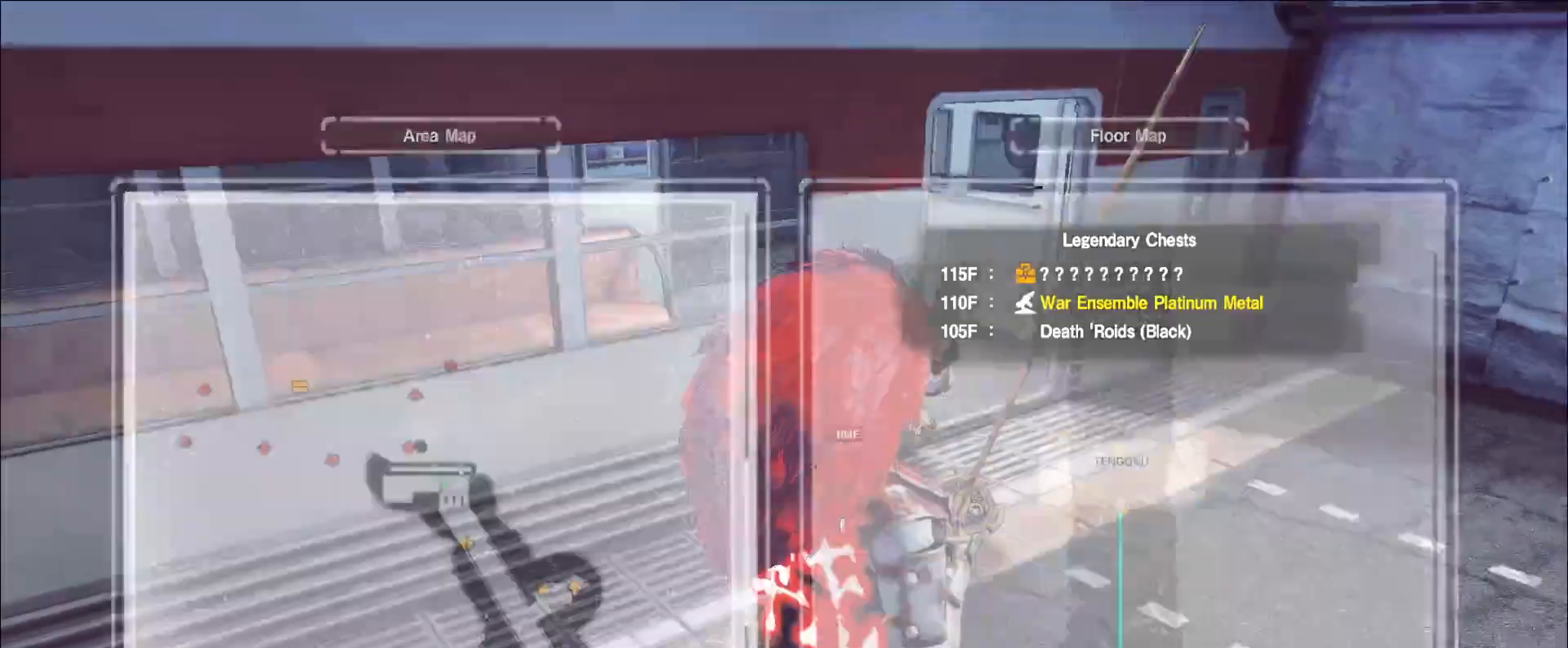
{"keys": ["d", "w"], "mouse": [], "events": [[40, "w", "down"], [160, "d", "down"]]}
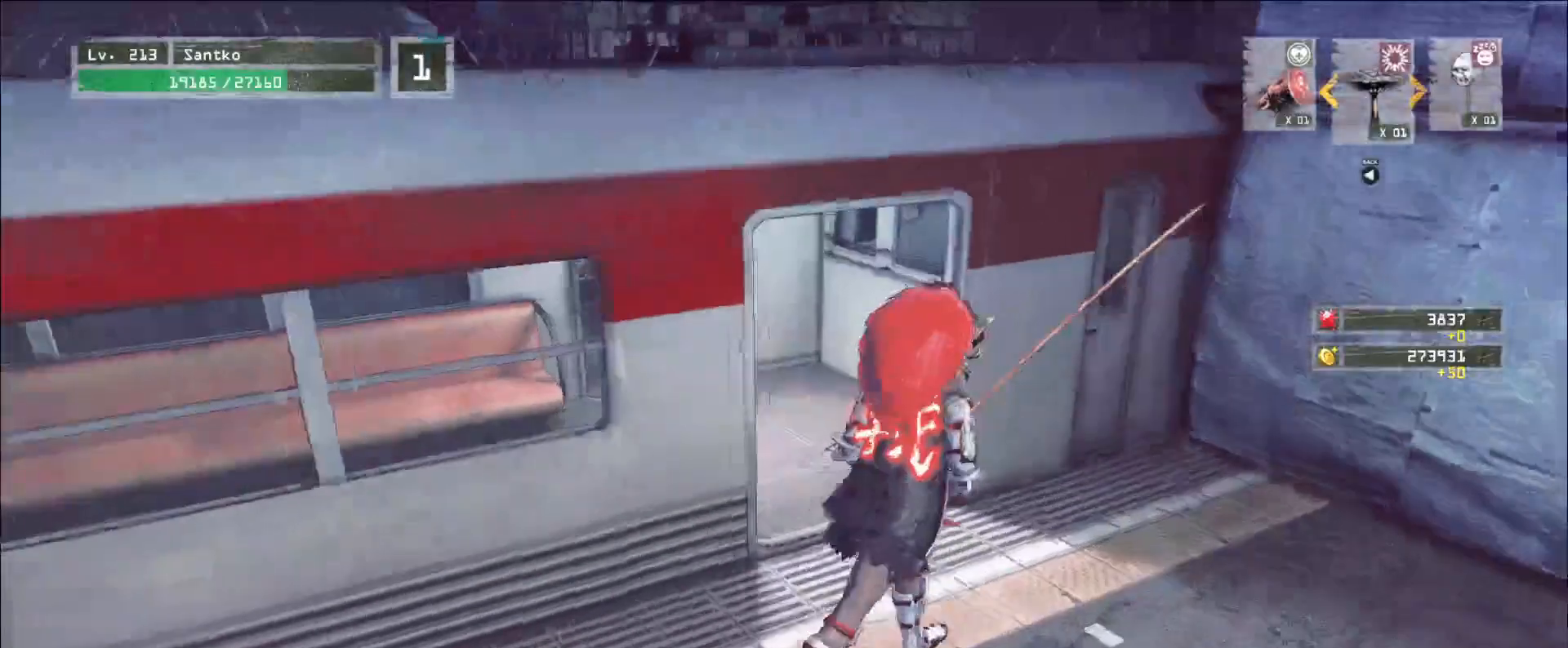
{"keys": ["w"], "mouse": []}
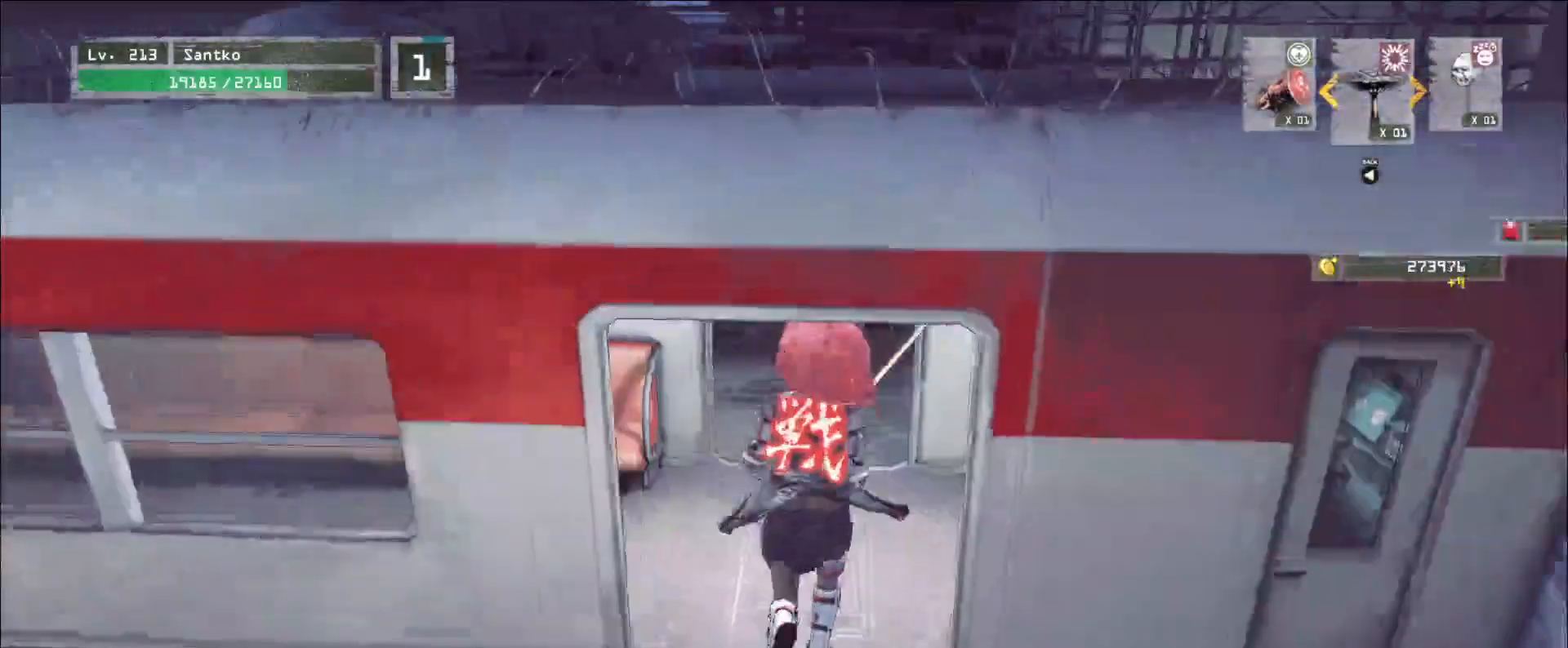
{"keys": ["w"], "mouse": [], "events": [[160, "mouse_wheel", "down"], [280, "mouse_wheel", "up"]]}
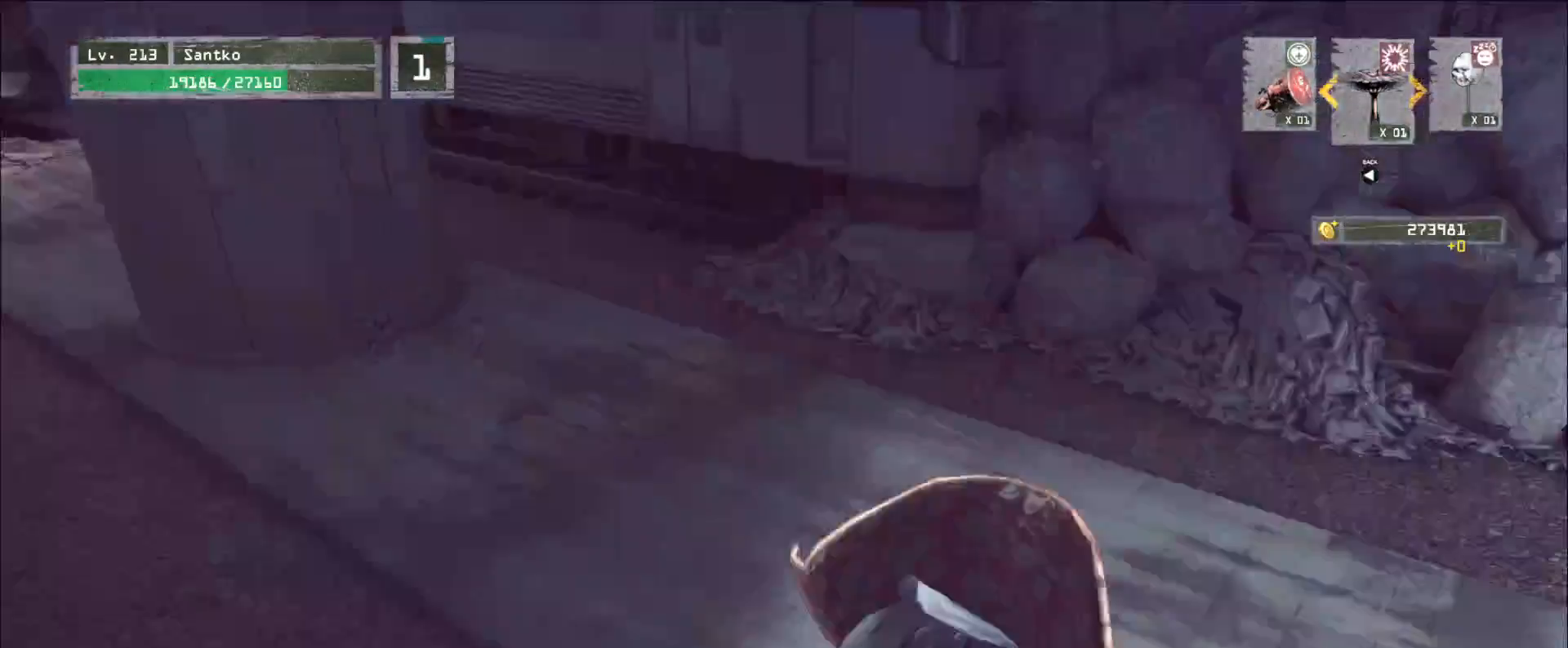
{"keys": ["w"], "mouse": [], "events": []}
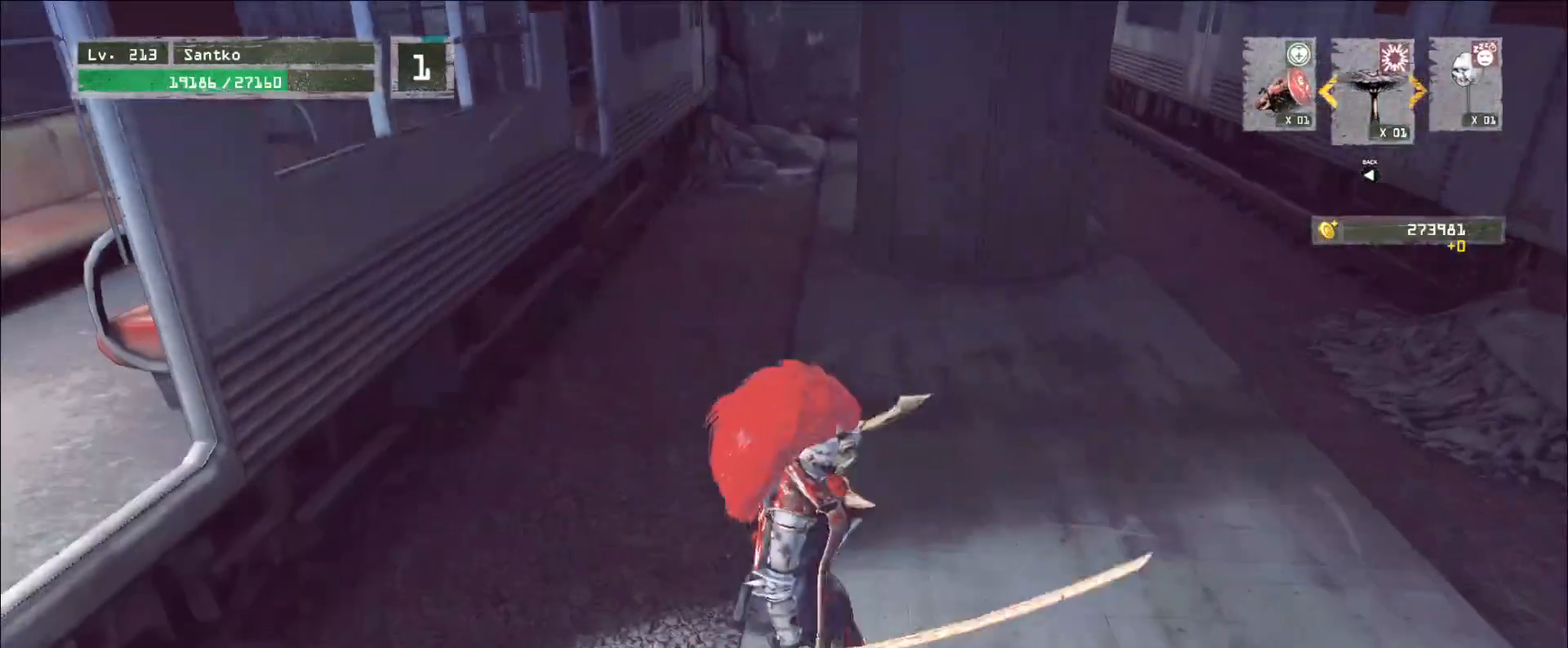
{"keys": ["w"], "mouse": [], "events": [[160, "w", "up"], [240, "ctrl", "down"], [360, "w", "down"], [400, "ctrl", "up"]]}
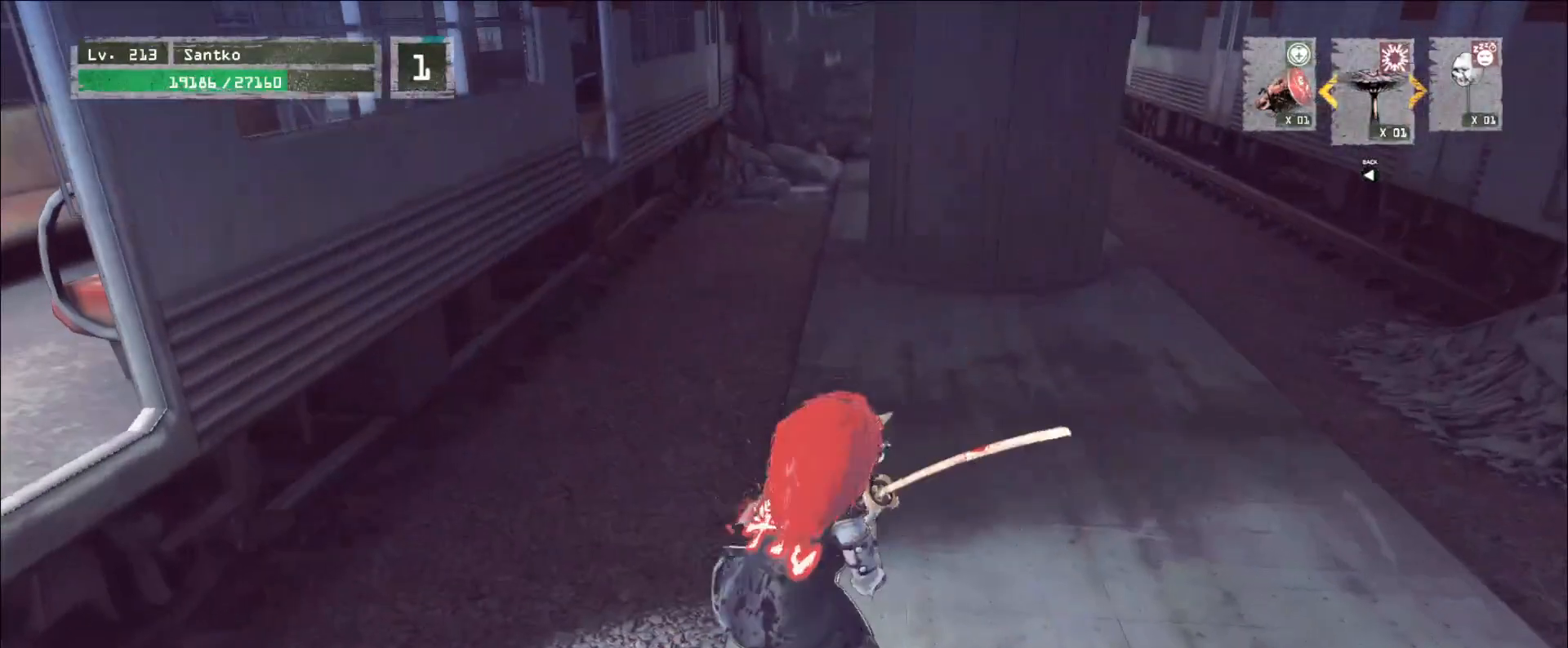
{"keys": ["r"], "mouse": [], "events": [[480, "r", "down"], [480, "w", "up"]]}
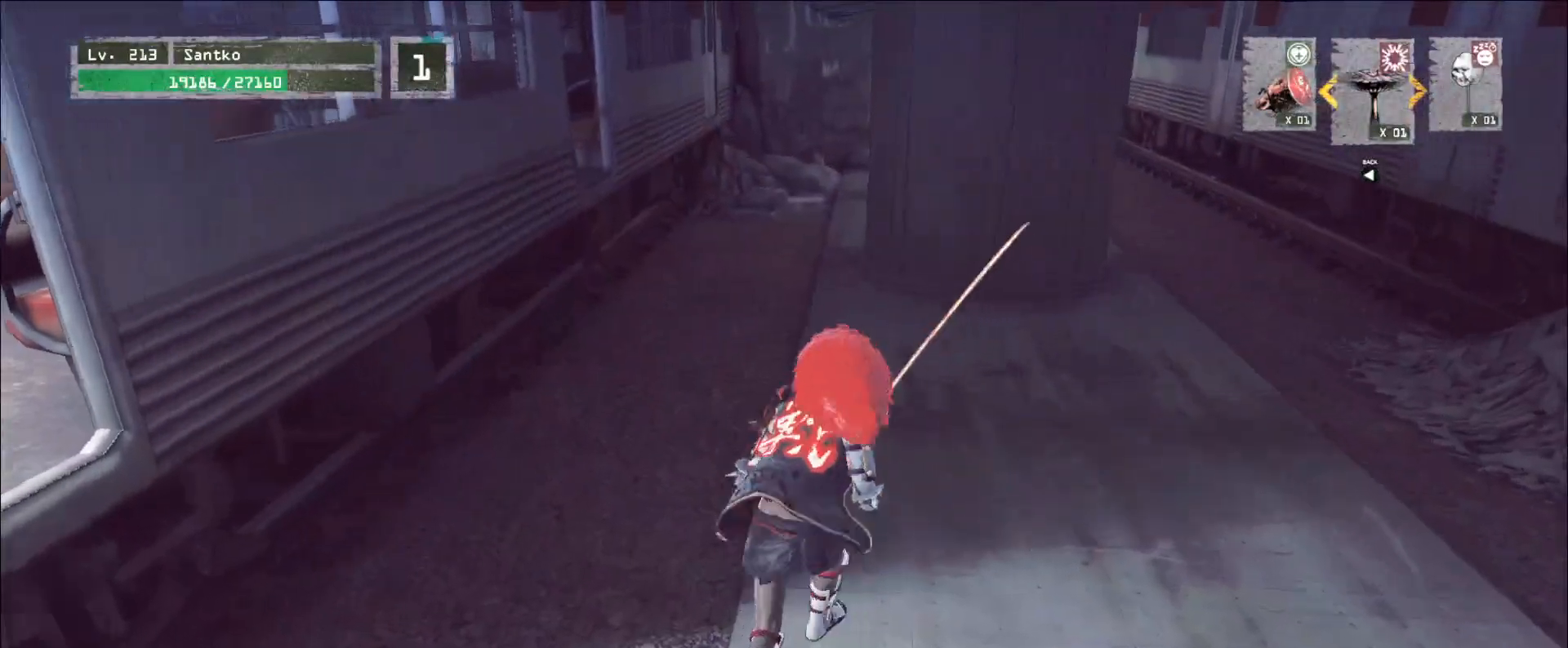
{"keys": ["w"], "mouse": [], "events": [[120, "r", "up"], [360, "w", "down"]]}
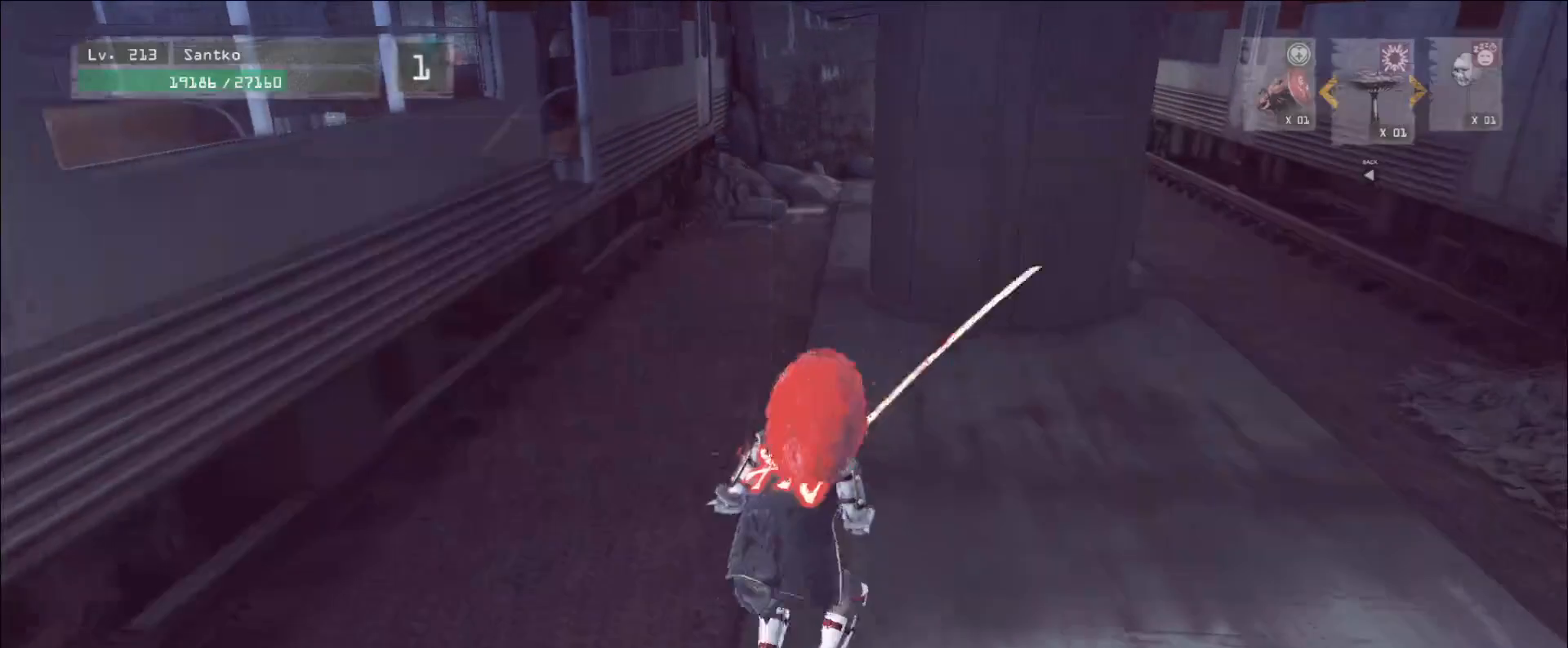
{"keys": ["a", "w"], "mouse": [], "events": [[120, "a", "down"]]}
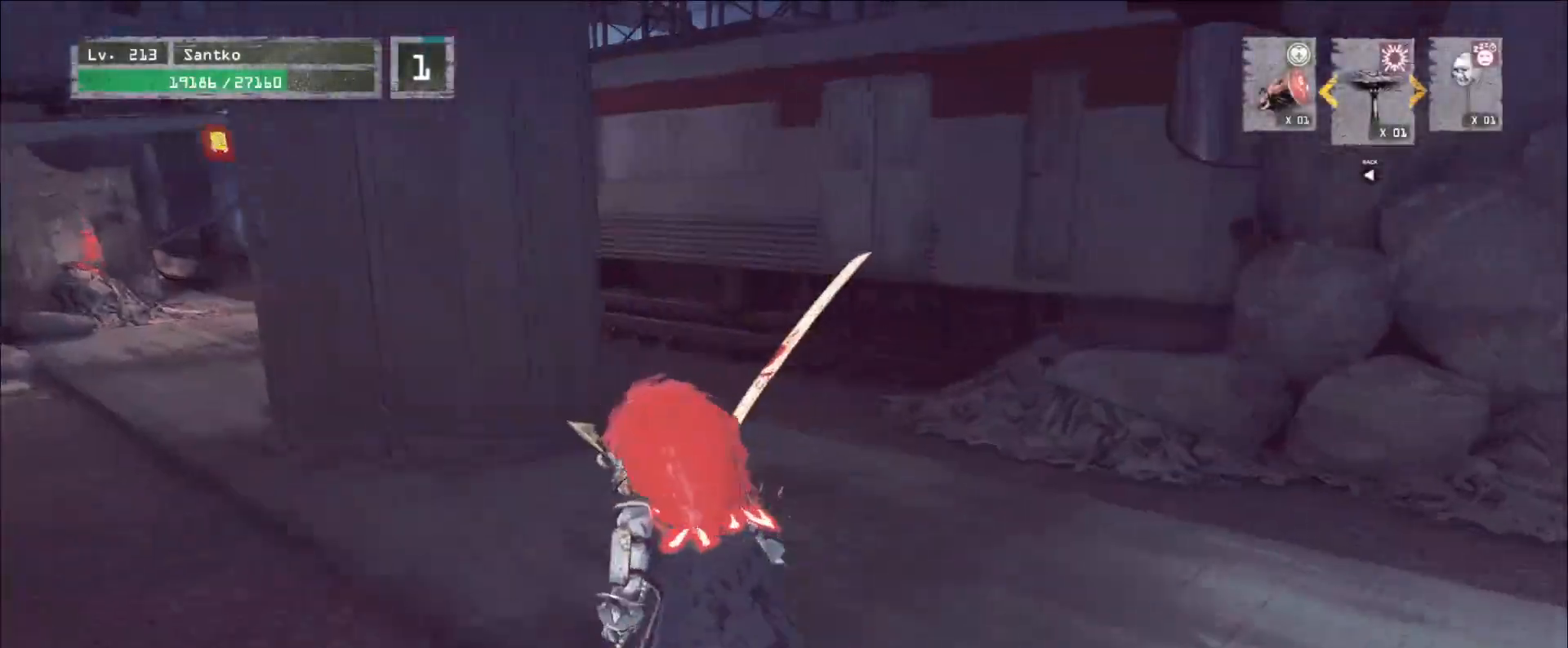
{"keys": ["a", "w"], "mouse": [], "events": []}
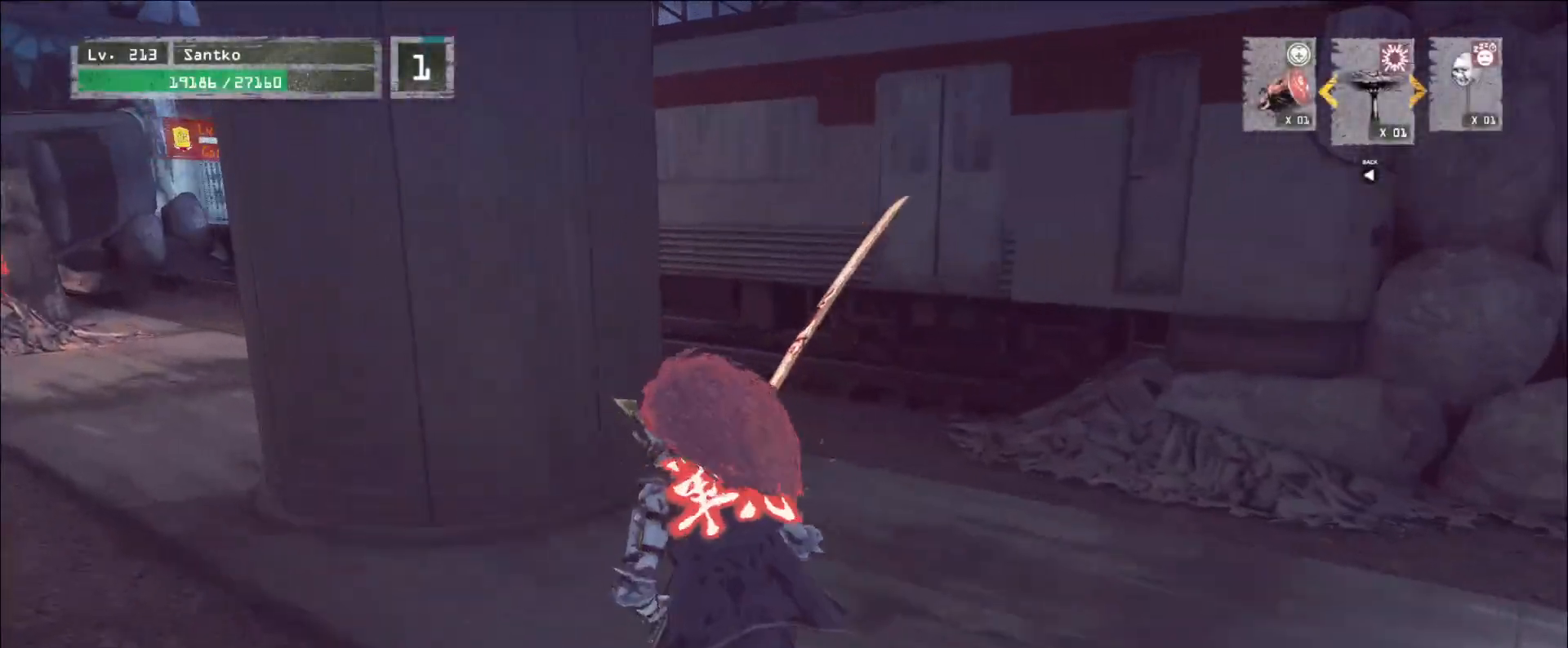
{"keys": ["a"], "mouse": [], "events": [[440, "w", "up"]]}
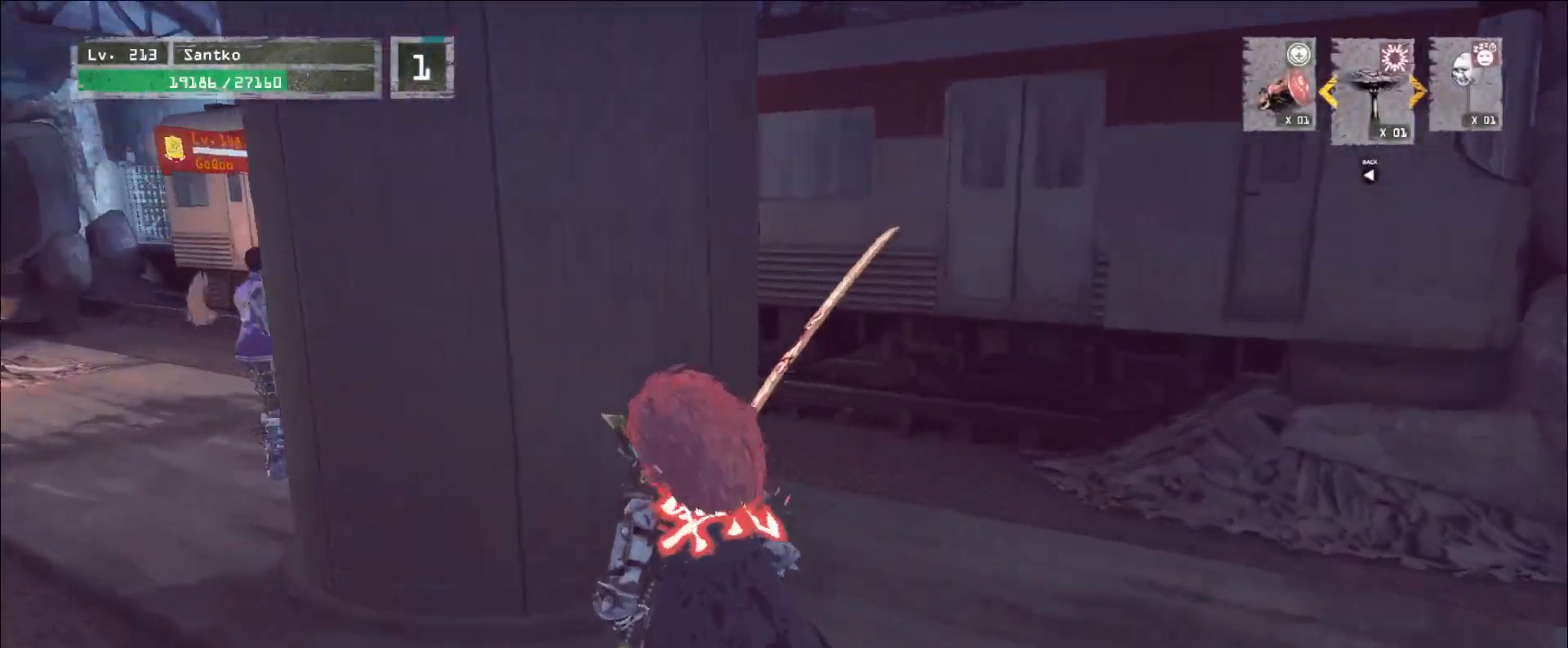
{"keys": ["a"], "mouse": [], "events": []}
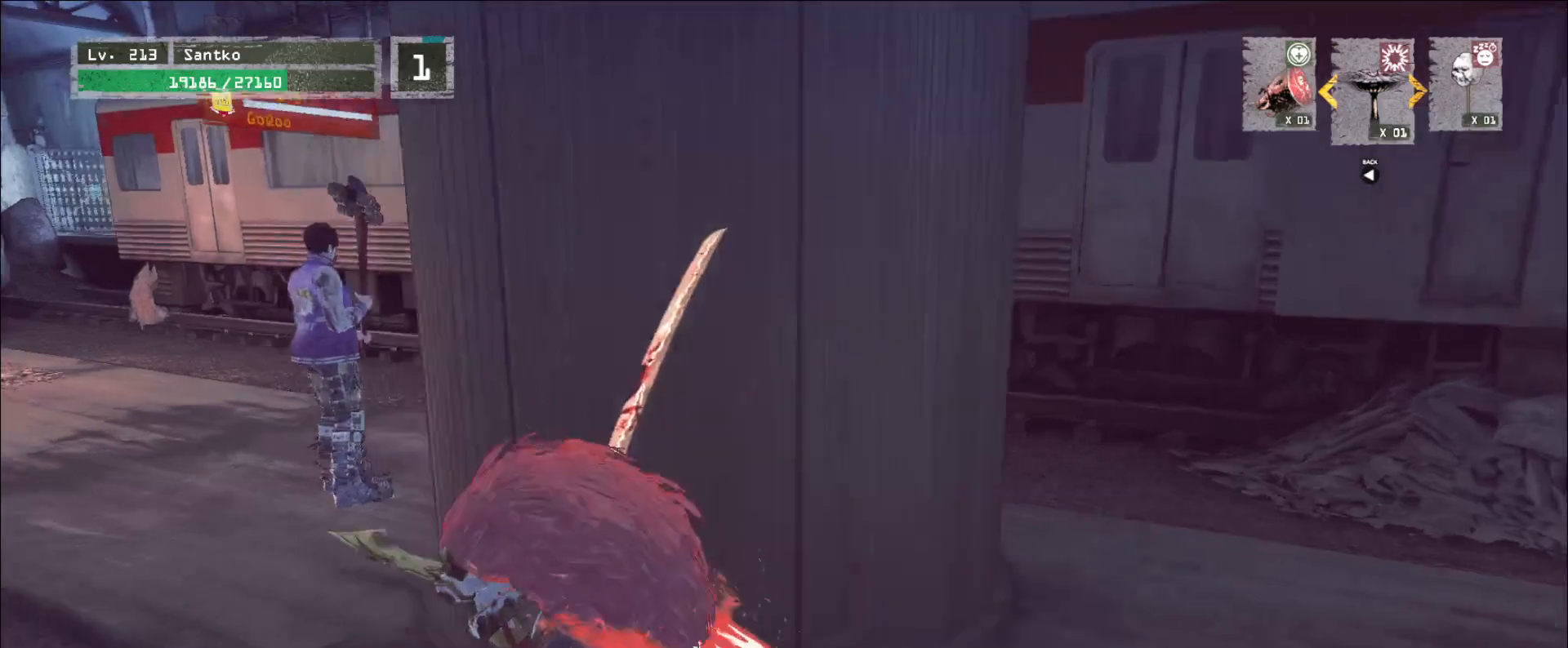
{"keys": ["a"], "mouse": [], "events": [[240, "q", "down"], [440, "q", "up"]]}
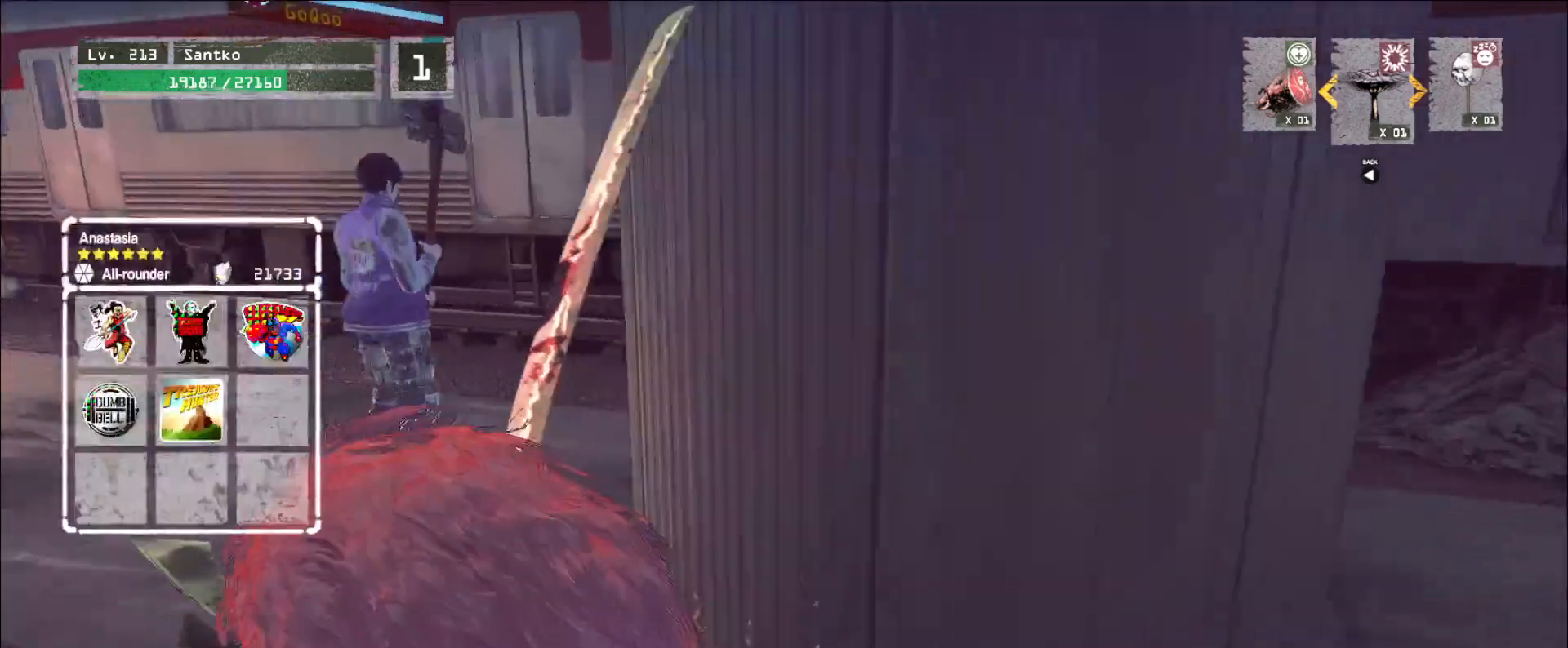
{"keys": ["a", "w"], "mouse": [], "events": [[80, "w", "down"]]}
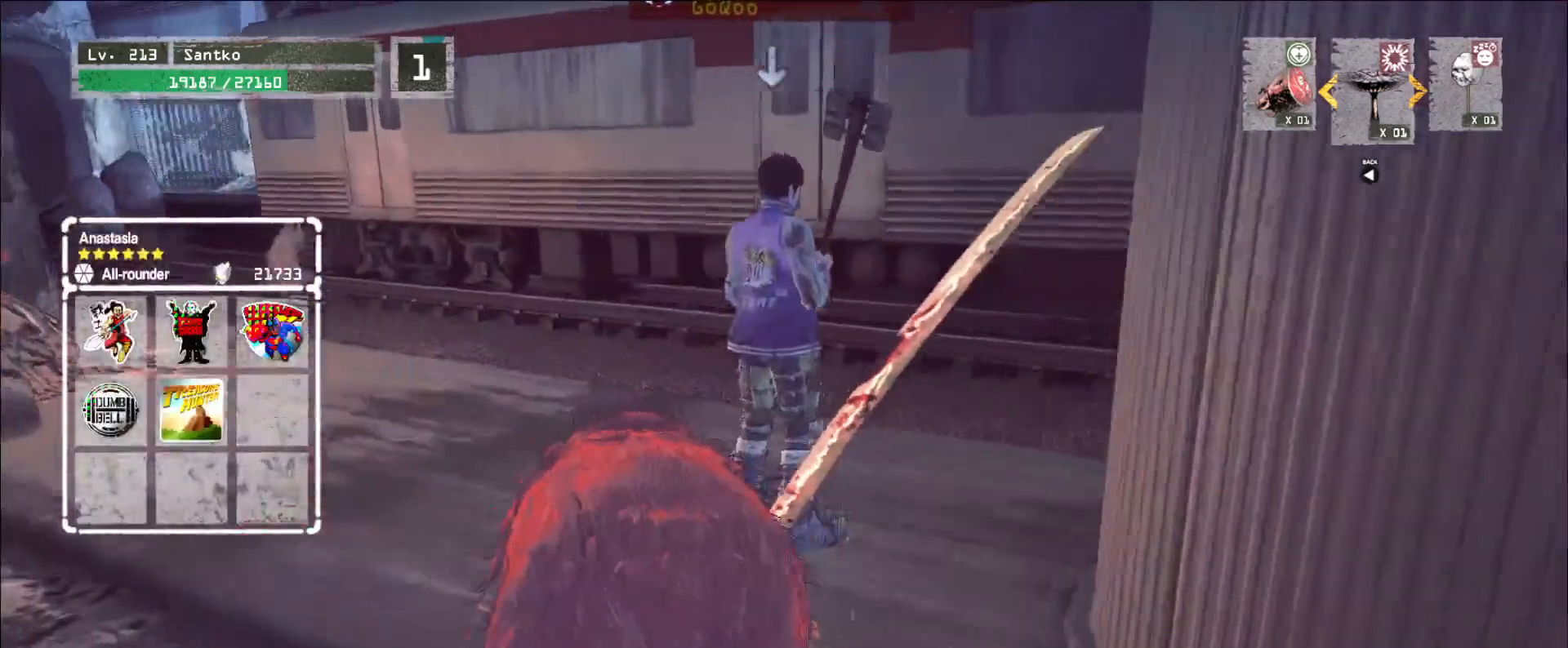
{"keys": ["w"], "mouse": [], "events": [[320, "mouse_left", "down"], [400, "a", "up"], [400, "mouse_left", "up"]]}
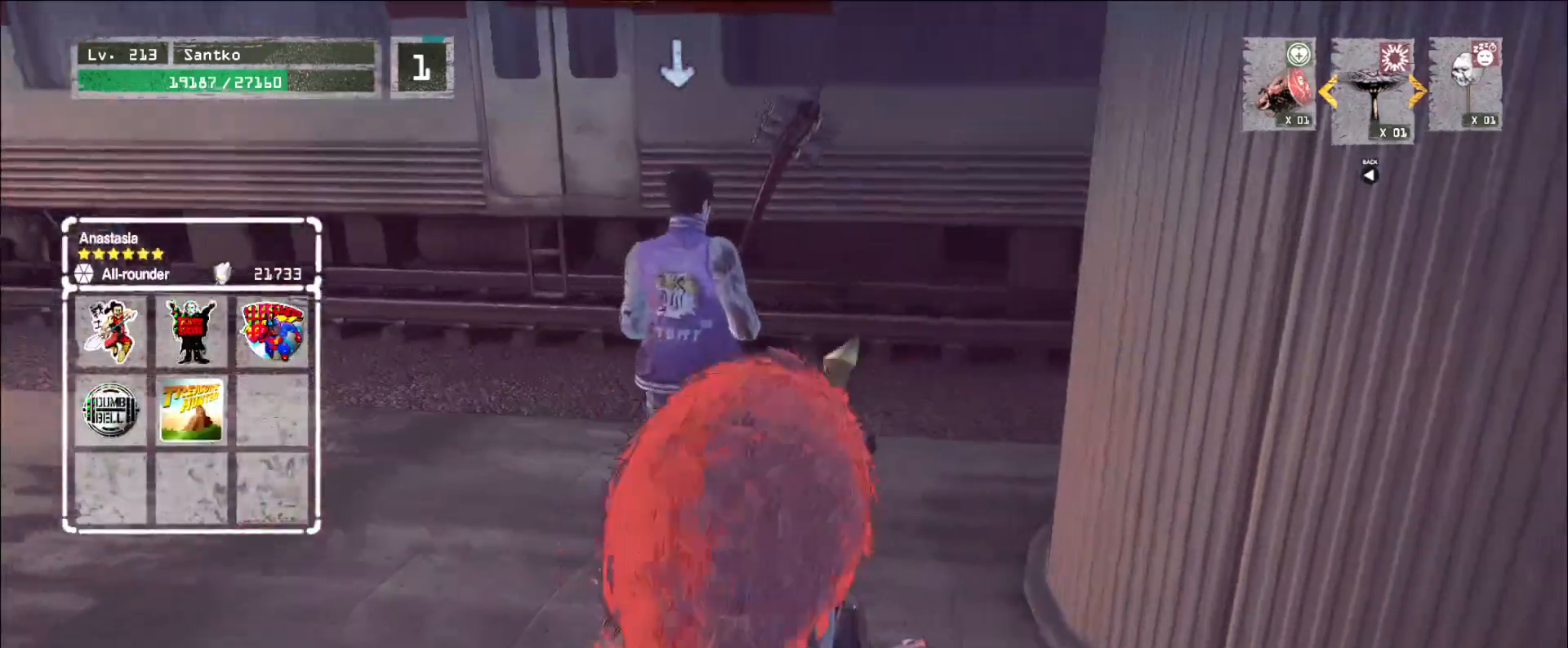
{"keys": ["w"], "mouse": [], "events": []}
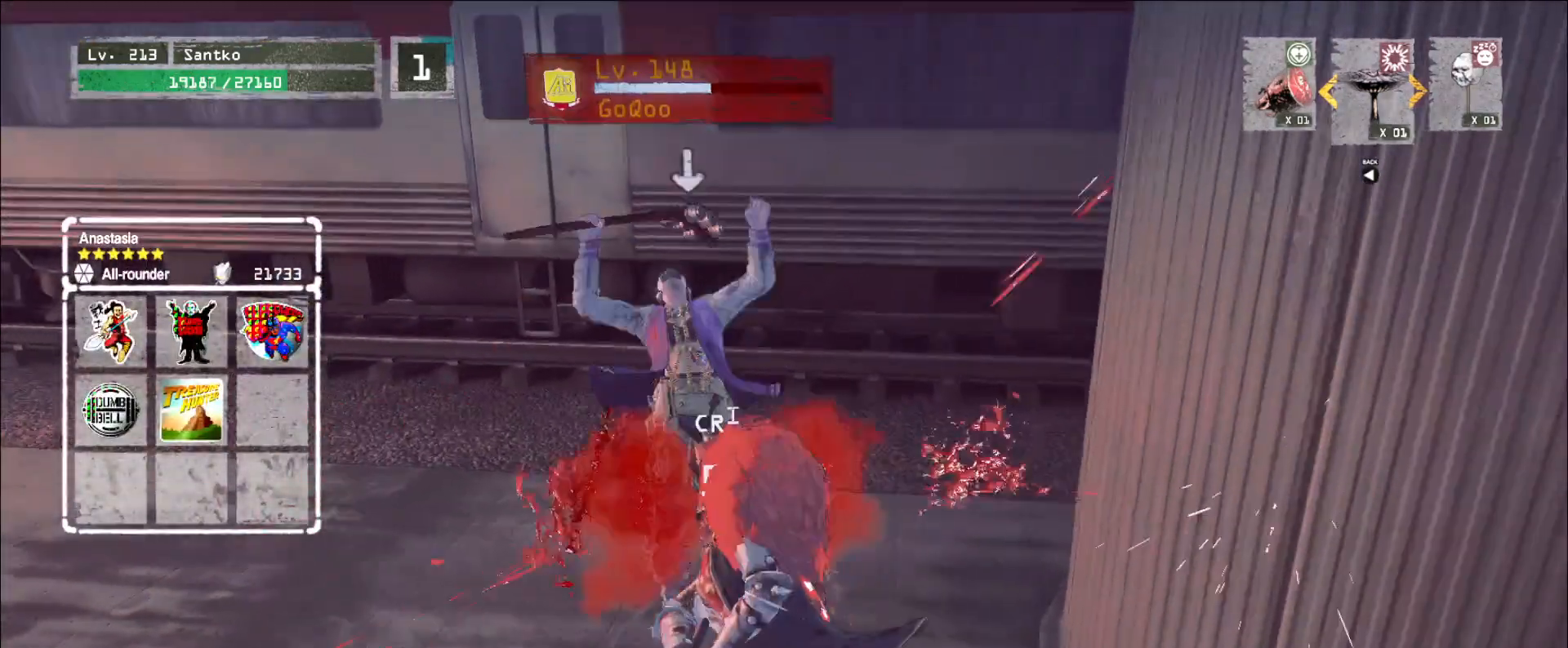
{"keys": ["w"], "mouse": [], "events": [[80, "mouse_left", "down"], [160, "mouse_left", "up"]]}
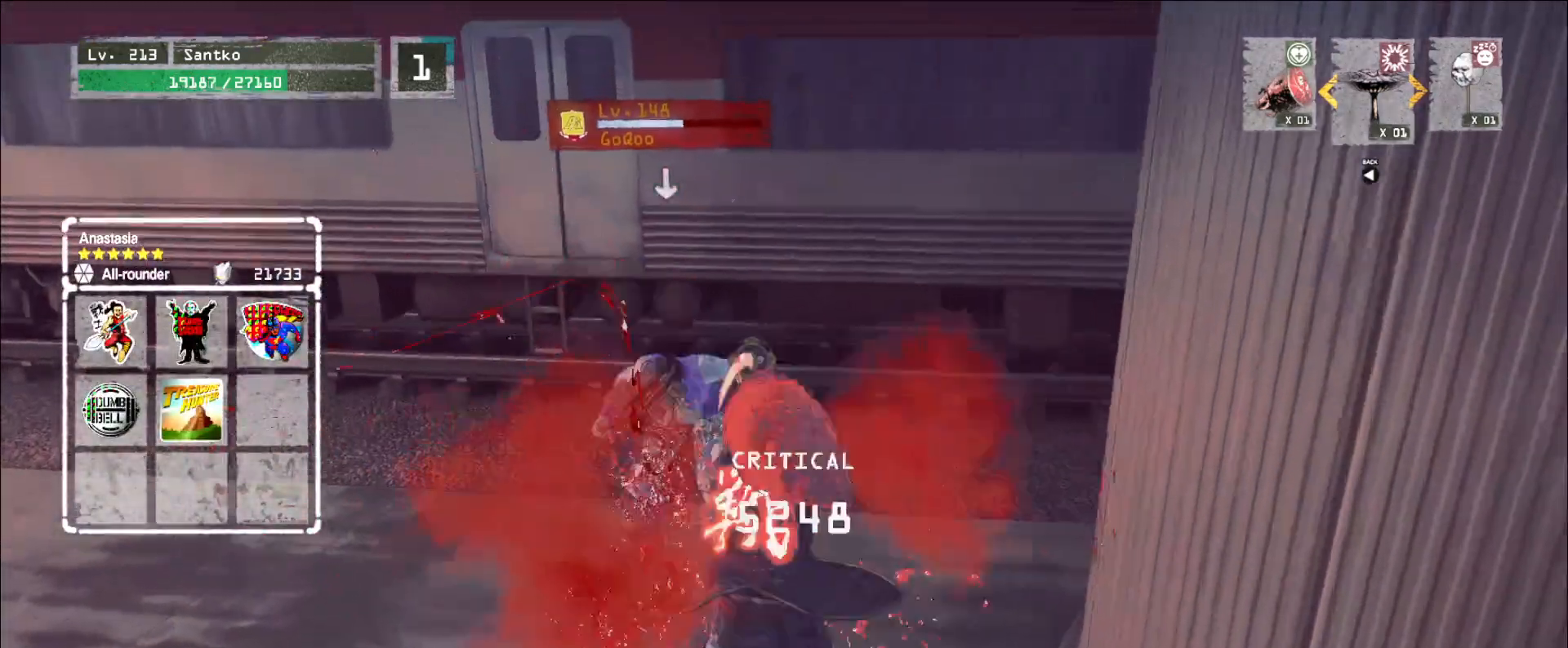
{"keys": [], "mouse": [], "events": [[440, "w", "up"]]}